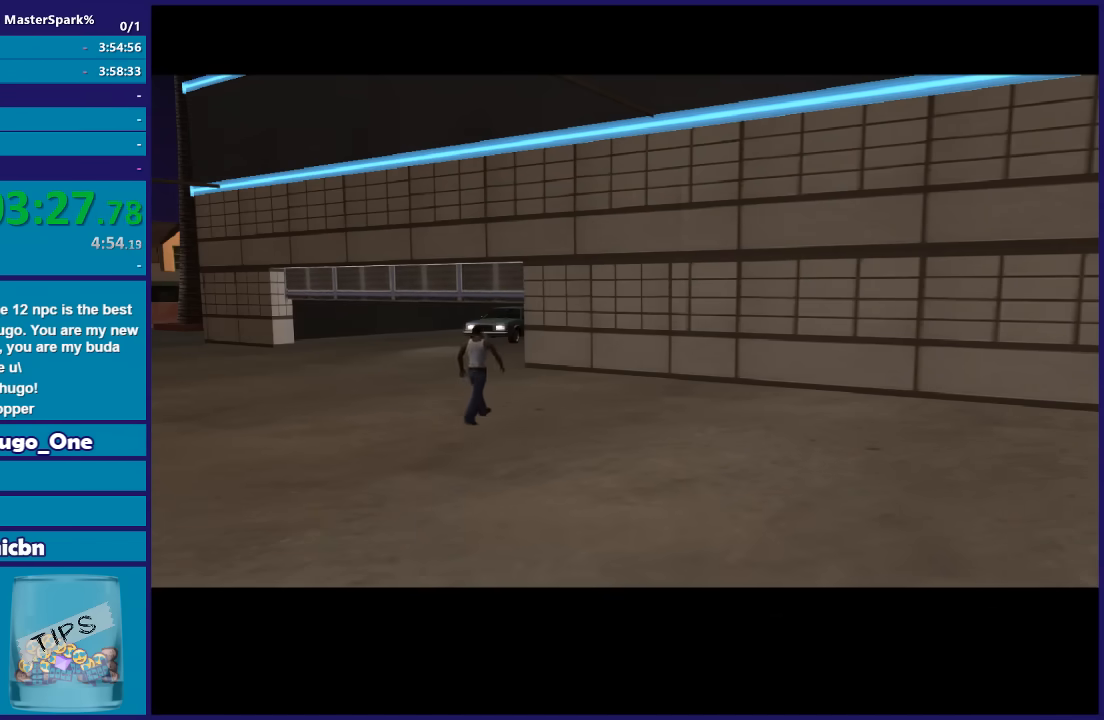
Gameplay with a controller (Xbox layout); each line is a JSON object with the inputs held at the frame after it. "events" lists button and stick changes between this image and that frame as [ms after this image, input, new state], when the widget could be followed in between.
{"buttons": [], "left_stick": "center", "right_stick": "center", "events": [[100, "A", "down"], [200, "A", "up"], [300, "A", "down"], [467, "A", "up"]]}
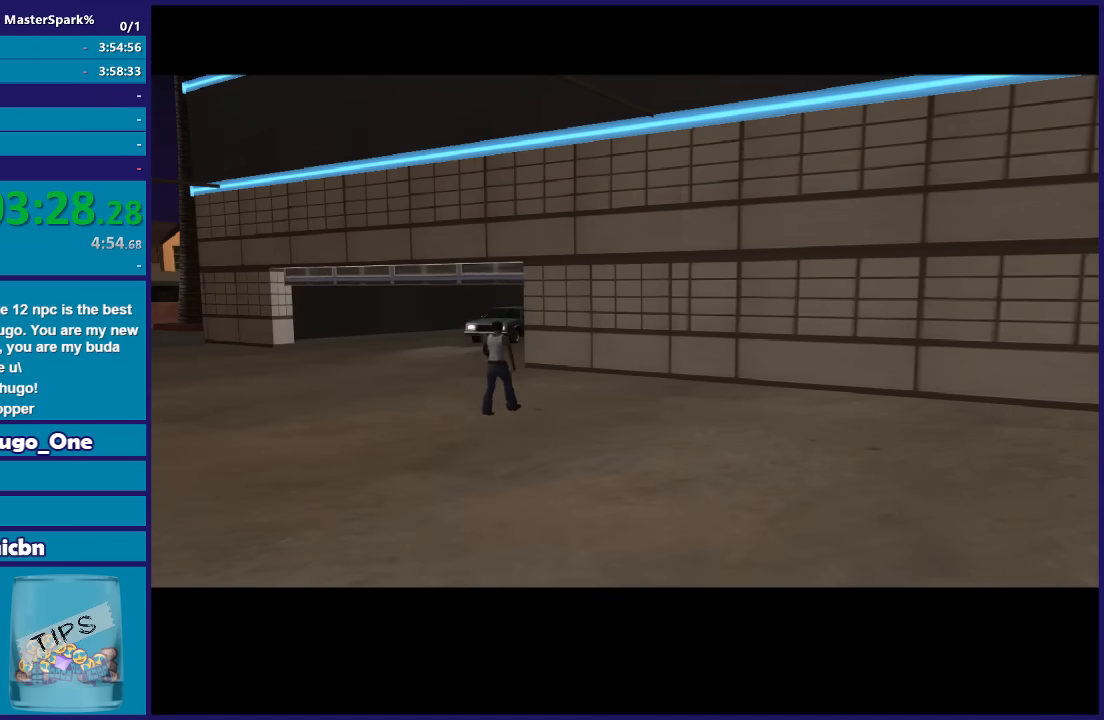
{"buttons": [], "left_stick": "center", "right_stick": "center", "events": [[67, "A", "down"], [167, "A", "up"], [267, "A", "down"], [367, "A", "up"]]}
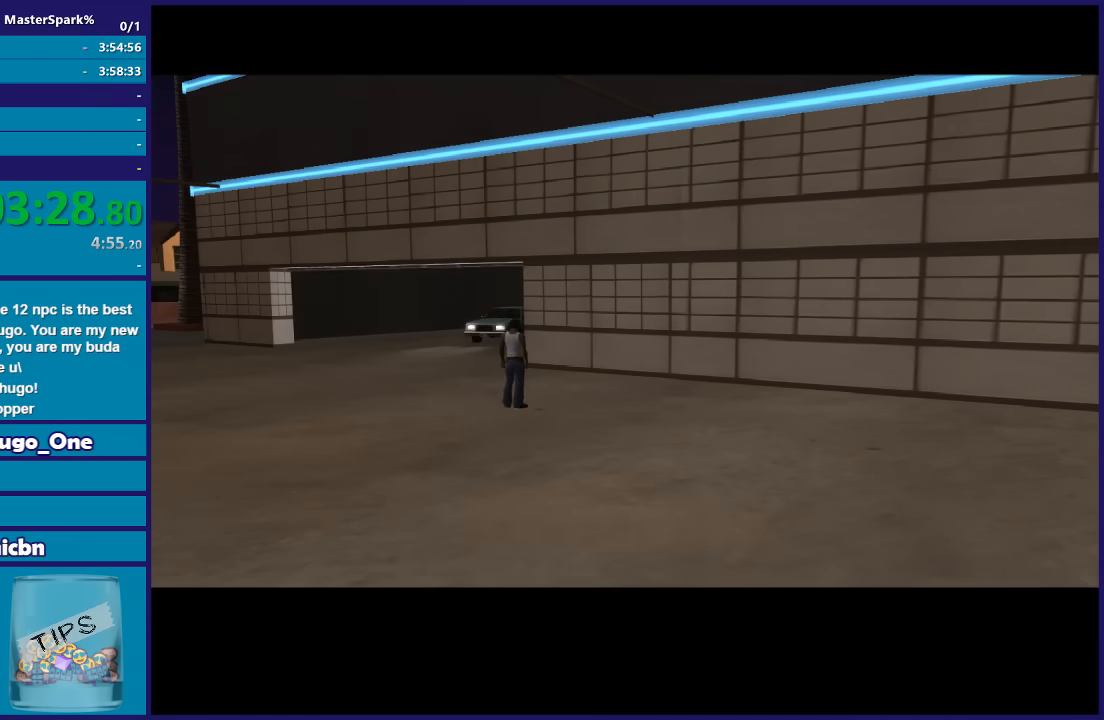
{"buttons": [], "left_stick": "center", "right_stick": "center", "events": []}
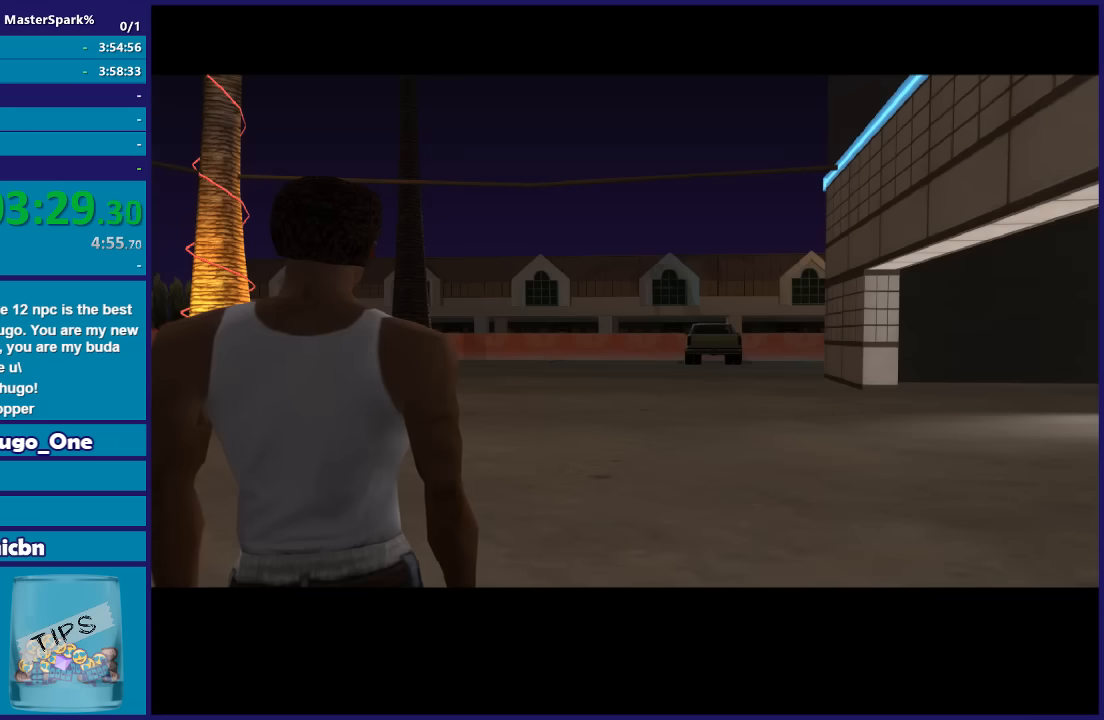
{"buttons": [], "left_stick": "center", "right_stick": "center", "events": []}
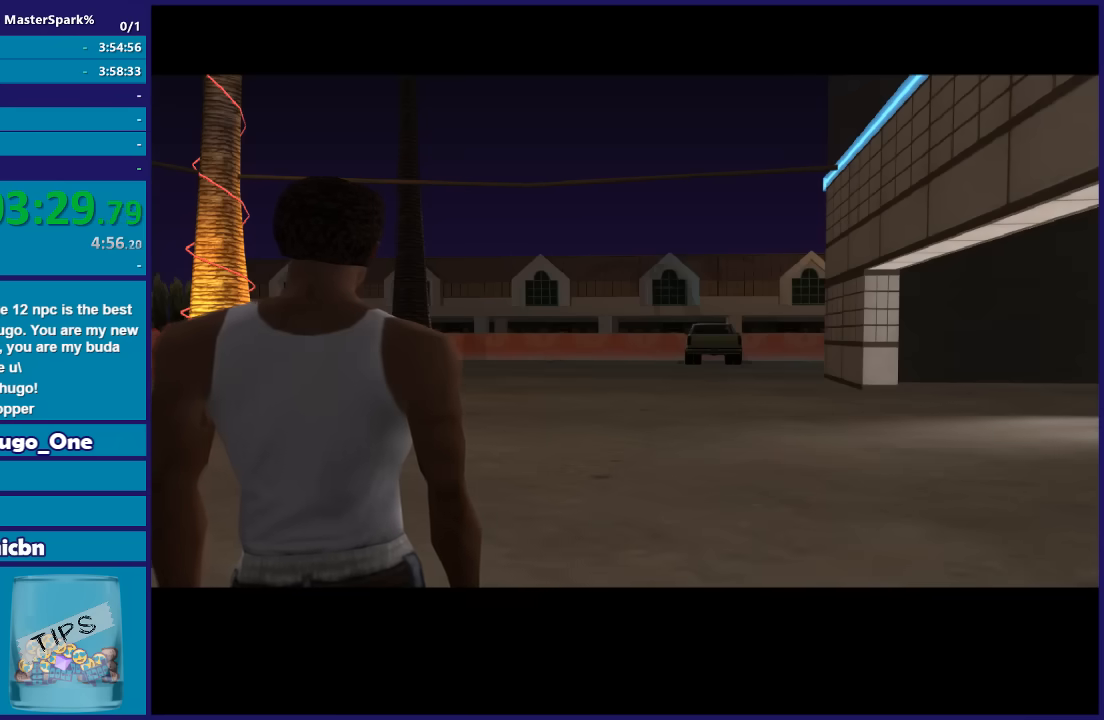
{"buttons": [], "left_stick": "center", "right_stick": "center", "events": []}
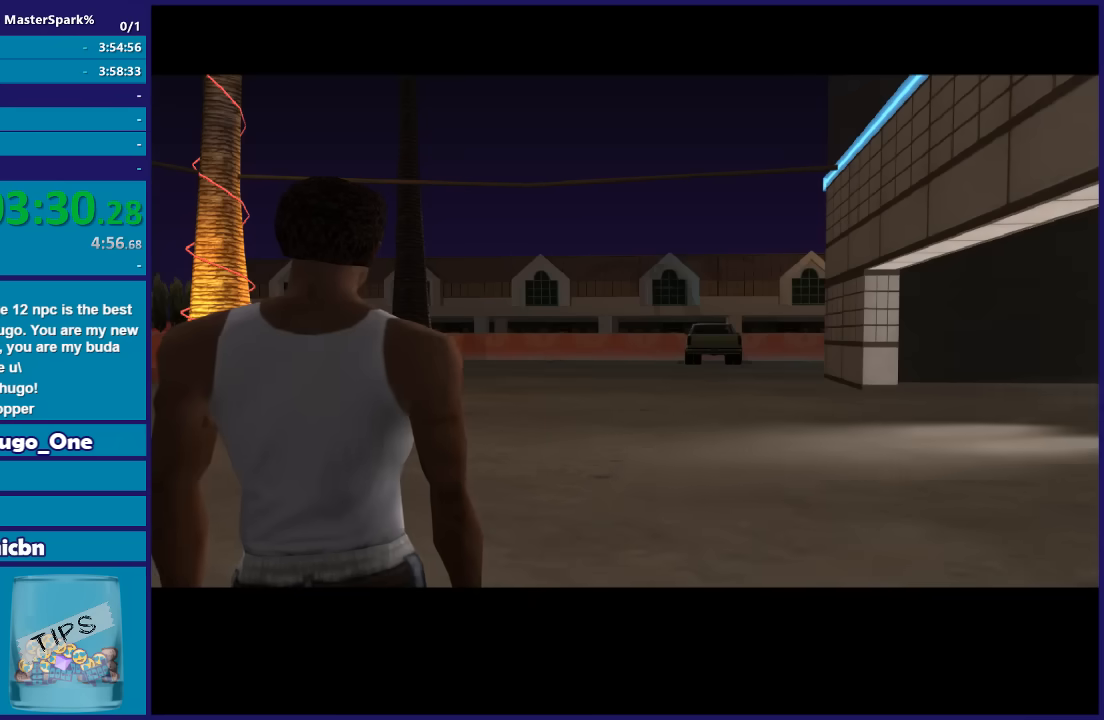
{"buttons": [], "left_stick": "center", "right_stick": "center", "events": []}
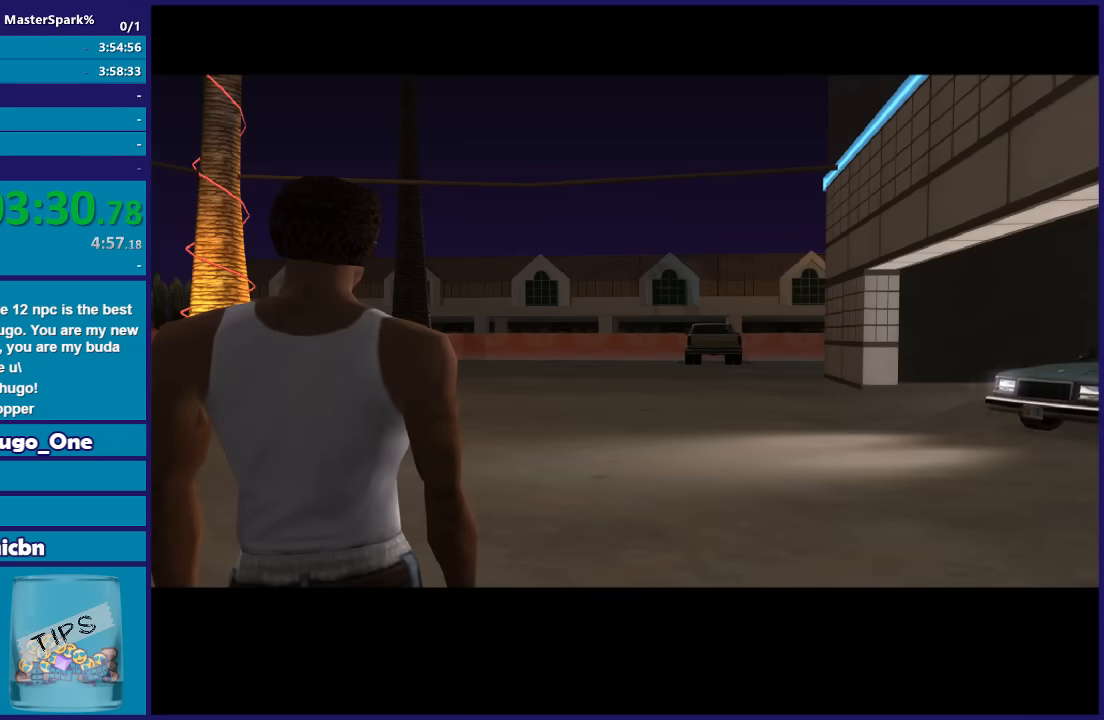
{"buttons": [], "left_stick": "center", "right_stick": "center", "events": []}
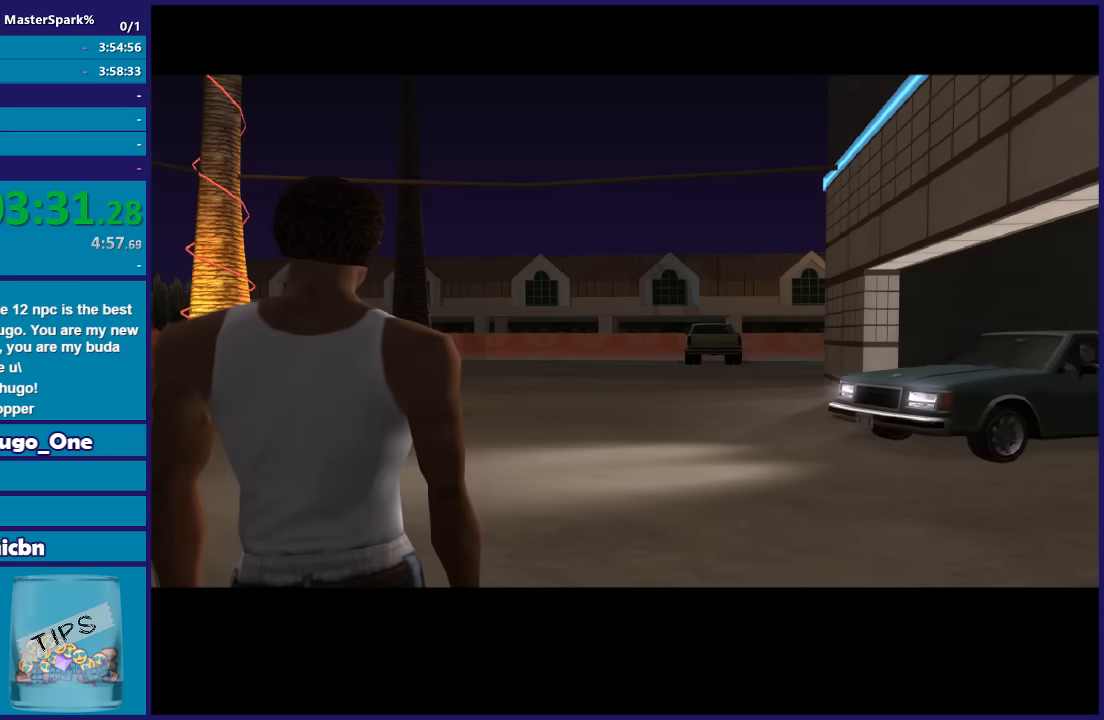
{"buttons": [], "left_stick": "center", "right_stick": "center", "events": []}
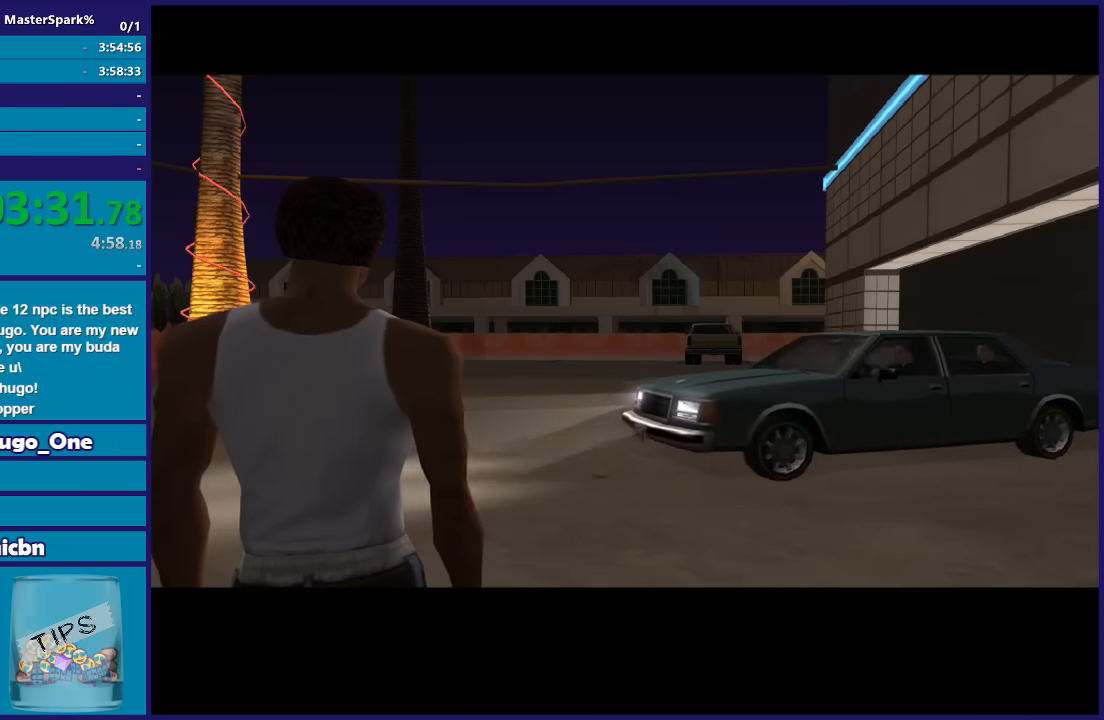
{"buttons": ["A"], "left_stick": "center", "right_stick": "center", "events": [[500, "A", "down"]]}
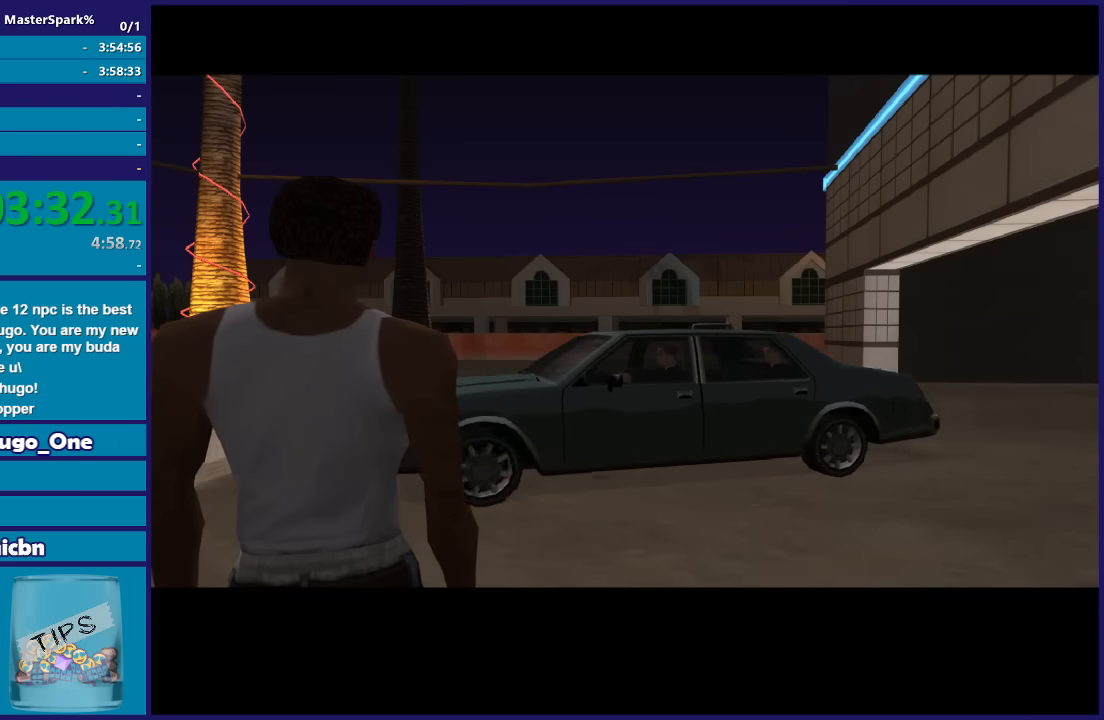
{"buttons": ["A"], "left_stick": "up-left", "right_stick": "center", "events": [[100, "left_stick", "up-left"], [134, "A", "up"], [200, "A", "down"], [334, "A", "up"], [401, "A", "down"]]}
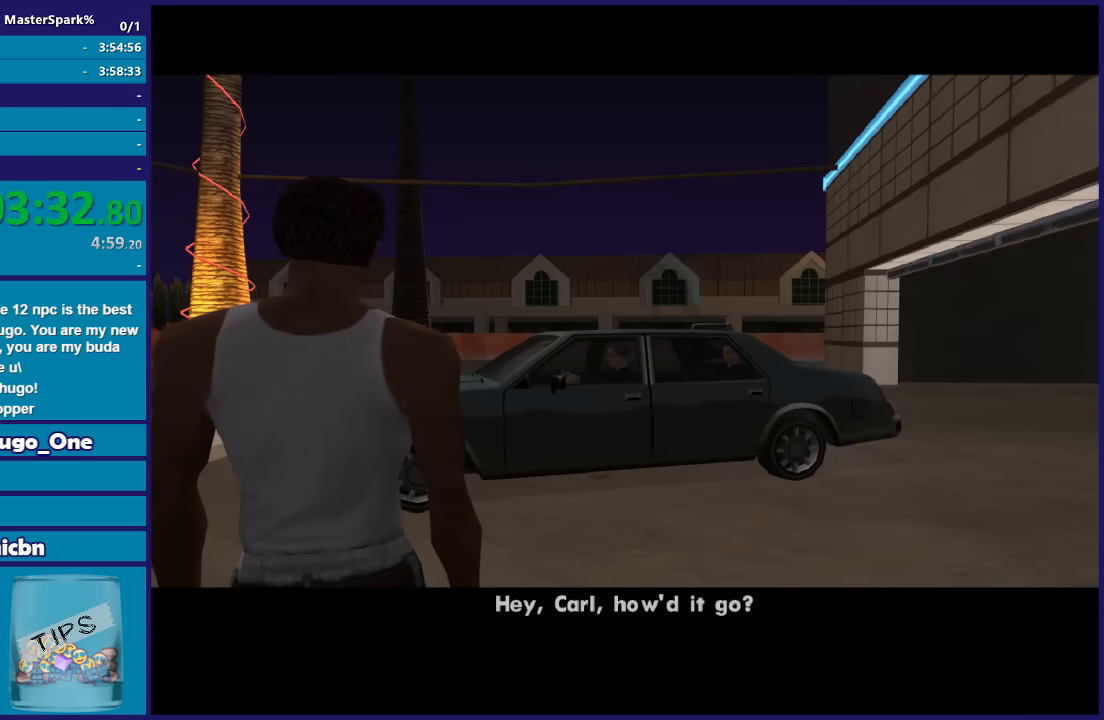
{"buttons": ["A"], "left_stick": "center", "right_stick": "center", "events": [[67, "A", "up"], [201, "A", "down"], [301, "A", "up"], [367, "left_stick", "center"], [401, "A", "down"]]}
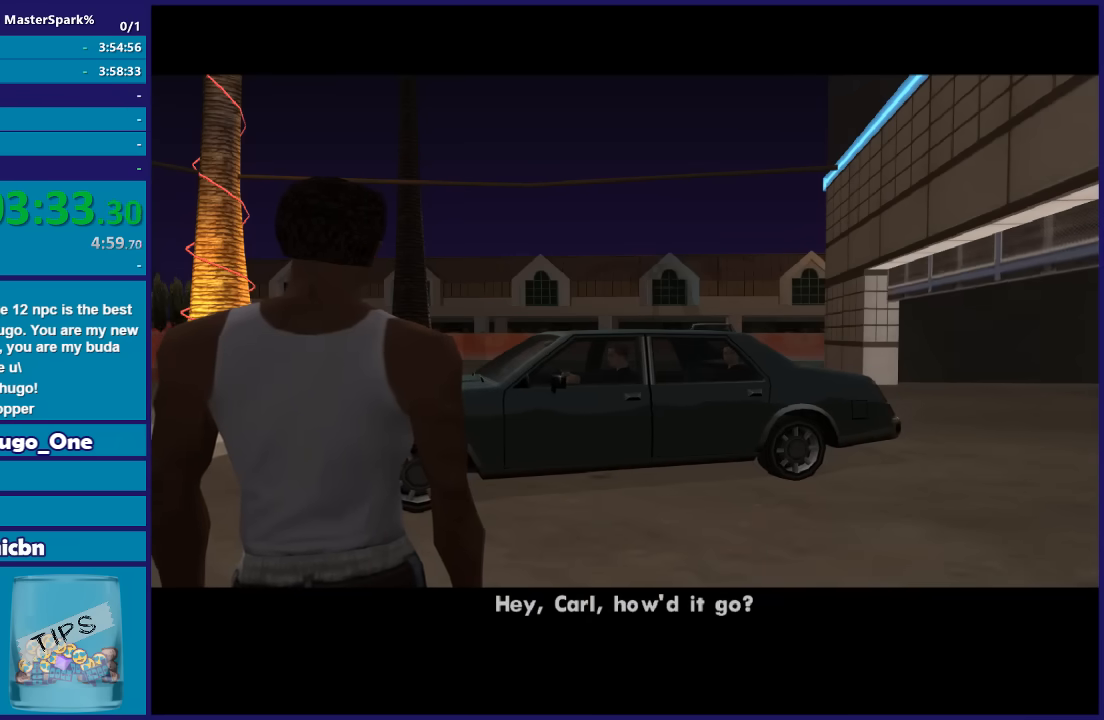
{"buttons": [], "left_stick": "up-left", "right_stick": "center", "events": [[33, "A", "up"], [133, "A", "down"], [233, "A", "up"], [367, "A", "down"], [434, "left_stick", "up-left"], [467, "A", "up"]]}
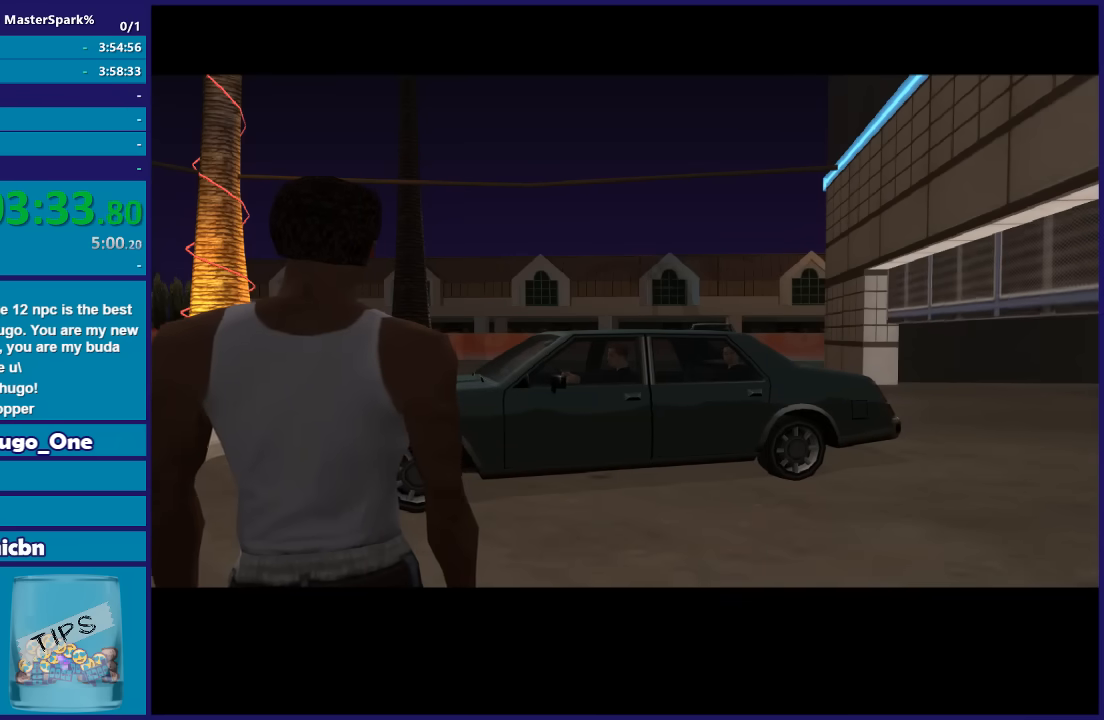
{"buttons": ["A"], "left_stick": "up-left", "right_stick": "center", "events": [[67, "A", "down"], [167, "A", "up"], [301, "A", "down"], [401, "A", "up"], [501, "A", "down"]]}
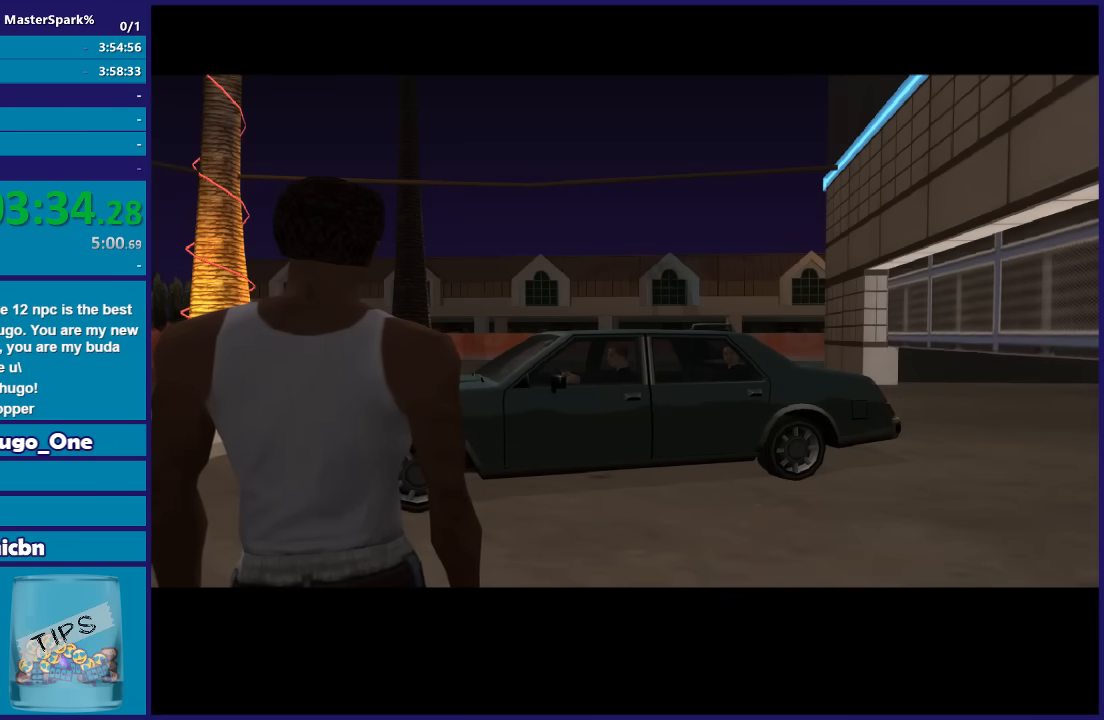
{"buttons": ["A"], "left_stick": "up-left", "right_stick": "center", "events": [[100, "A", "up"], [233, "A", "down"], [367, "A", "up"], [467, "A", "down"]]}
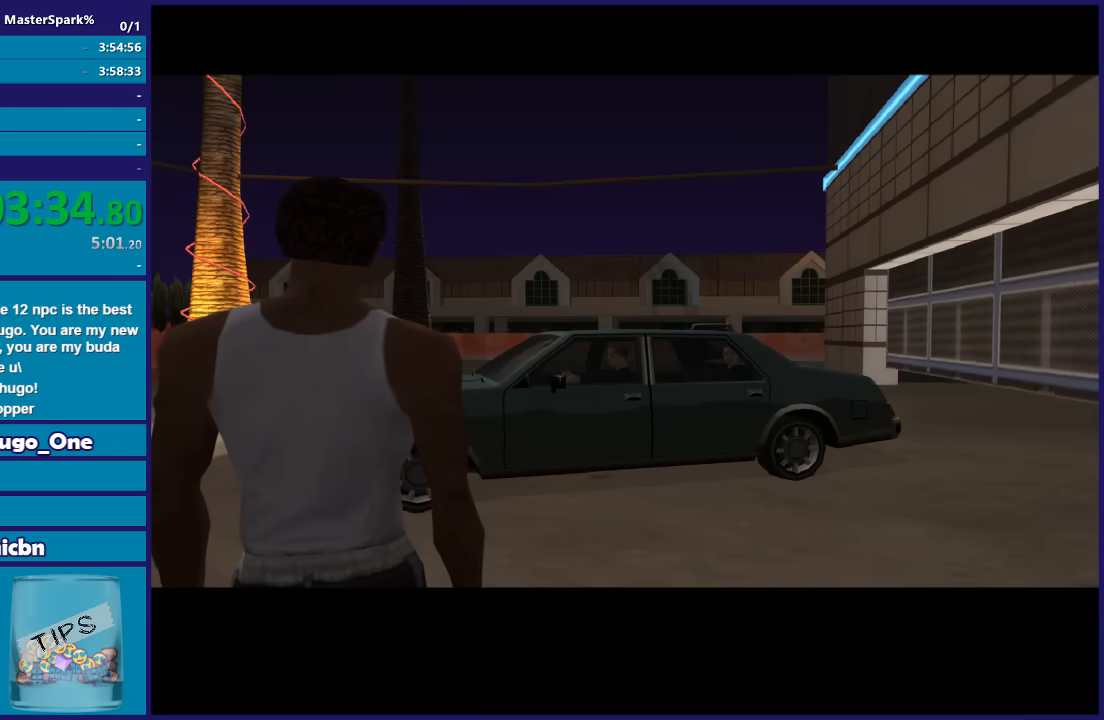
{"buttons": ["A"], "left_stick": "up-left", "right_stick": "center", "events": [[67, "A", "up"], [201, "A", "down"], [301, "A", "up"], [401, "A", "down"]]}
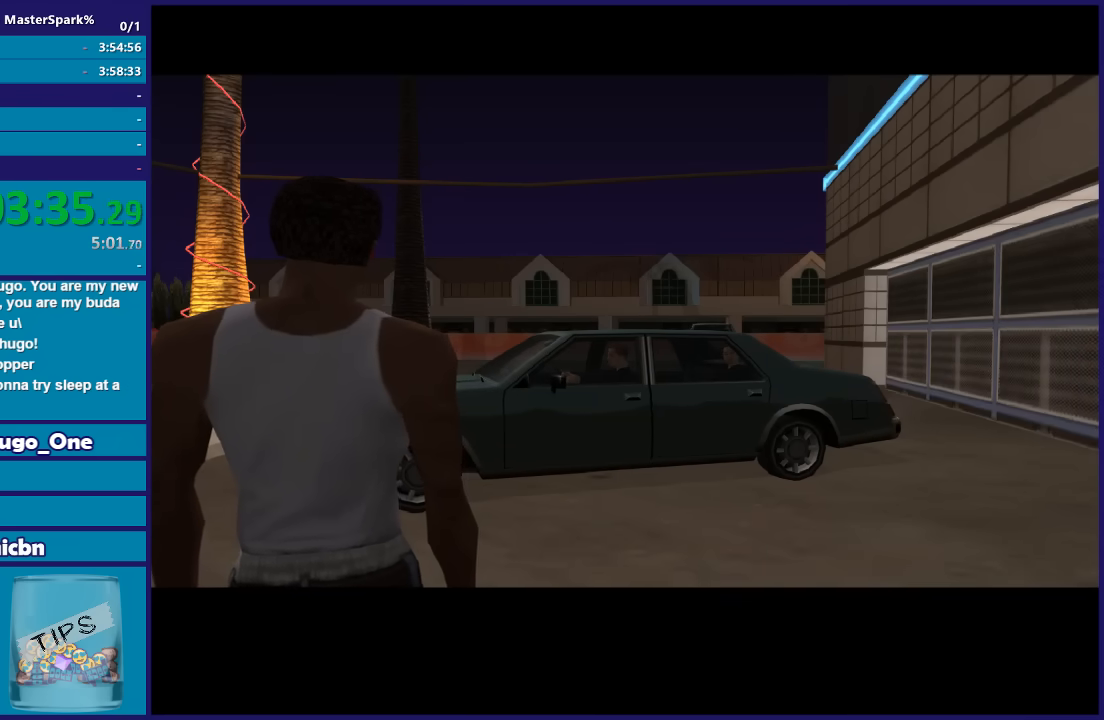
{"buttons": [], "left_stick": "up-left", "right_stick": "center", "events": [[33, "A", "up"], [133, "A", "down"], [267, "A", "up"], [367, "A", "down"], [500, "A", "up"]]}
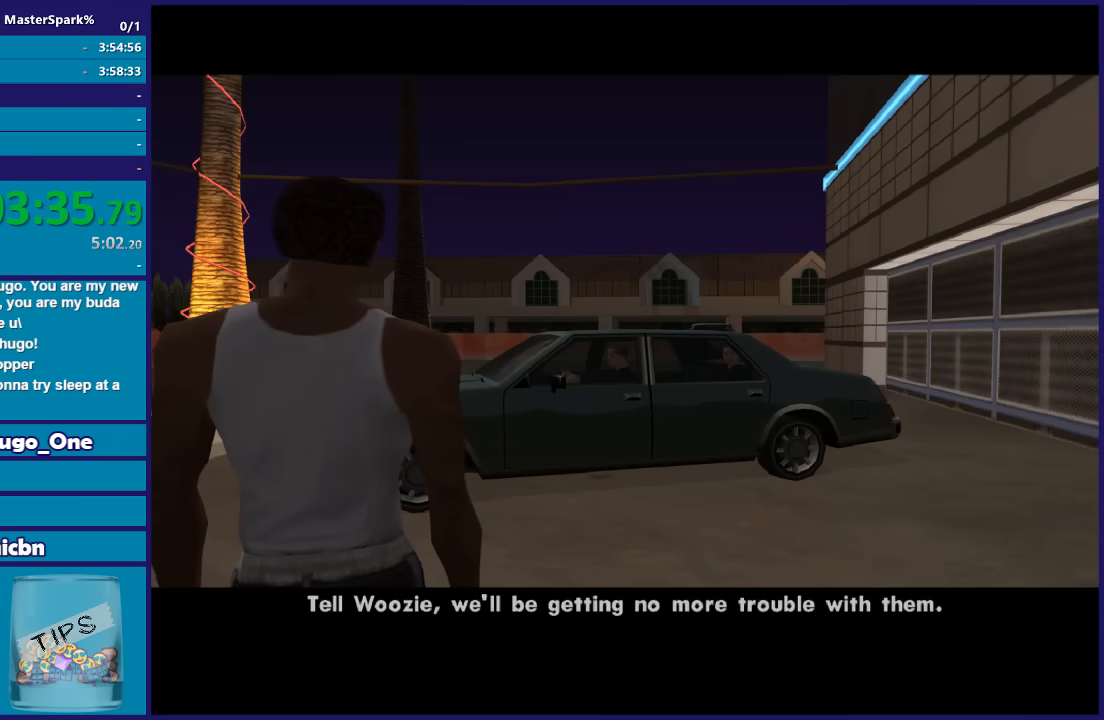
{"buttons": [], "left_stick": "center", "right_stick": "center", "events": [[34, "left_stick", "center"], [101, "A", "down"], [201, "A", "up"], [301, "A", "down"], [367, "A", "up"]]}
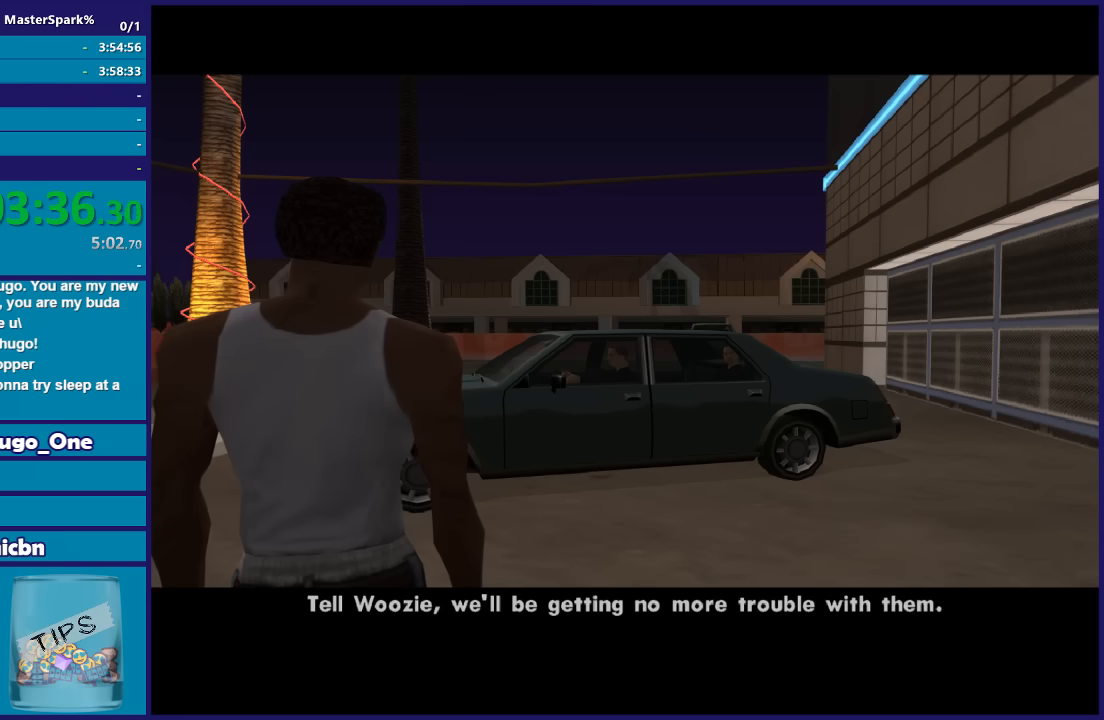
{"buttons": [], "left_stick": "center", "right_stick": "center", "events": [[33, "A", "down"], [100, "A", "up"]]}
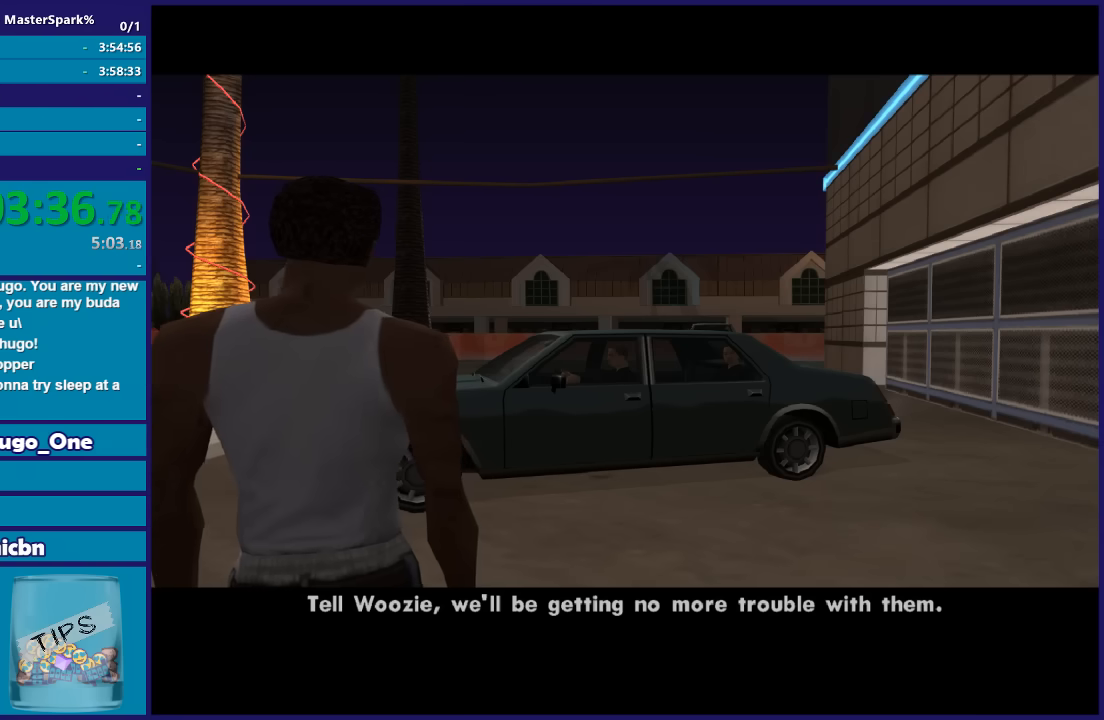
{"buttons": [], "left_stick": "center", "right_stick": "center", "events": []}
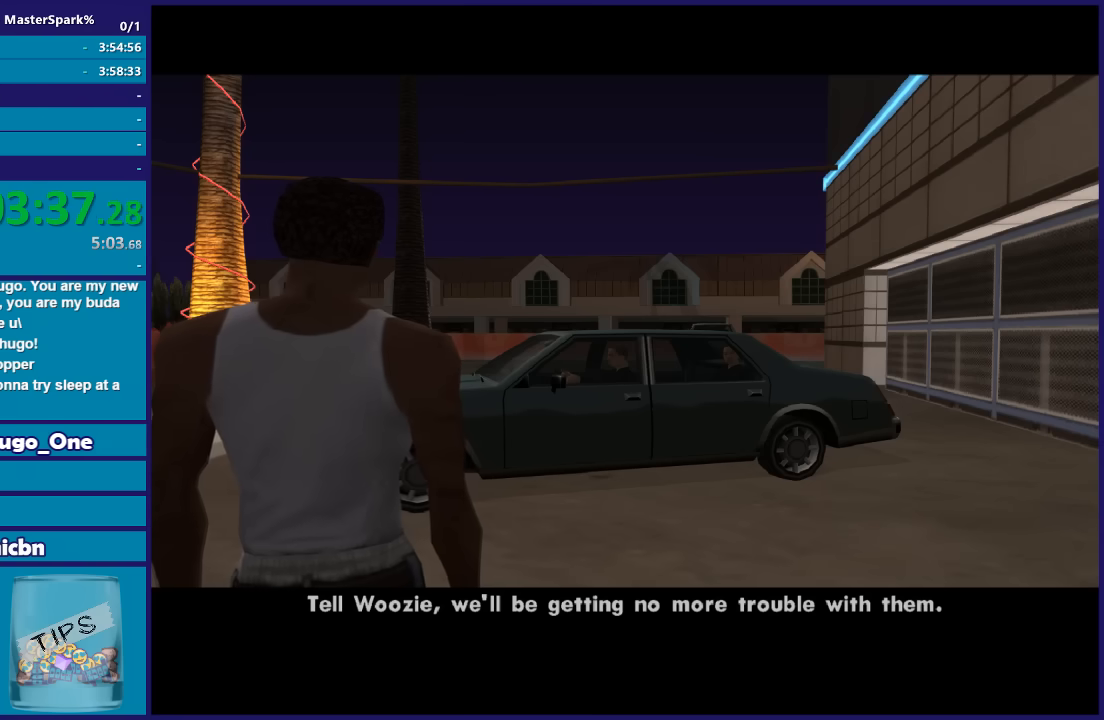
{"buttons": [], "left_stick": "center", "right_stick": "center", "events": []}
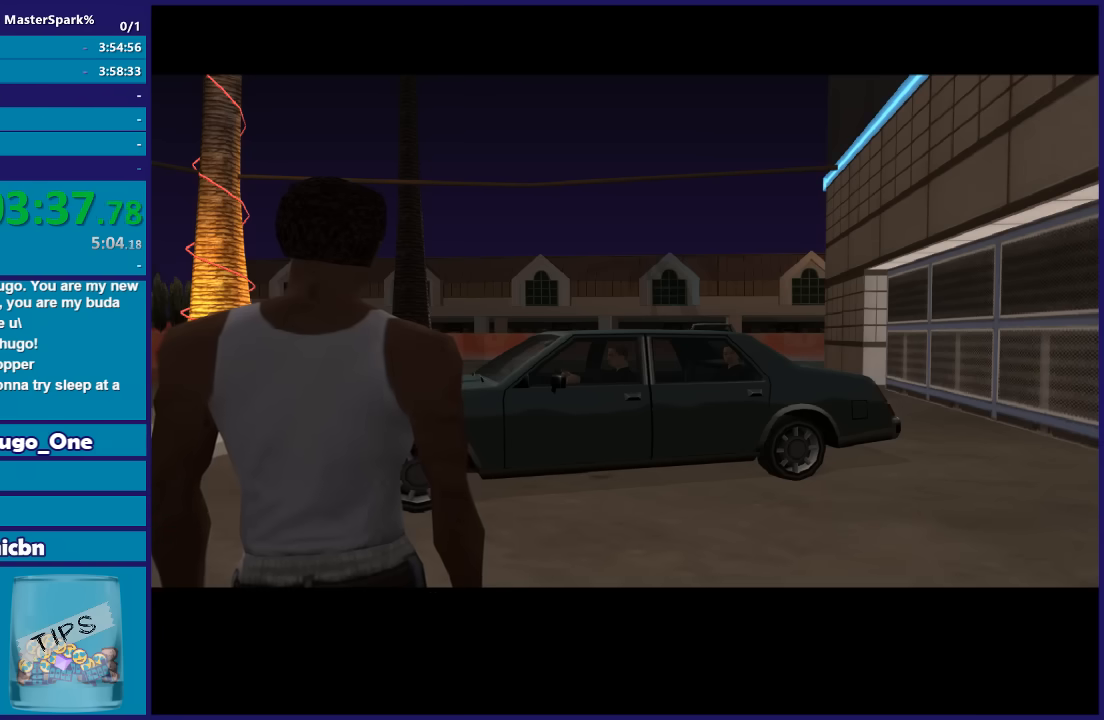
{"buttons": [], "left_stick": "center", "right_stick": "center", "events": []}
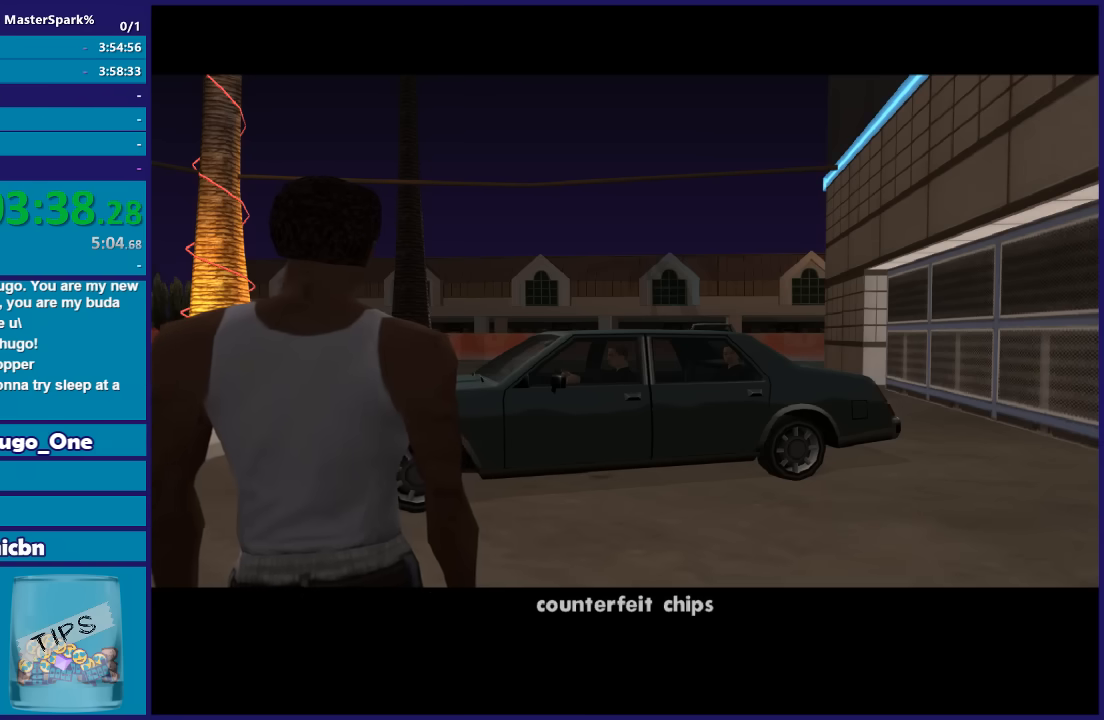
{"buttons": [], "left_stick": "center", "right_stick": "center", "events": []}
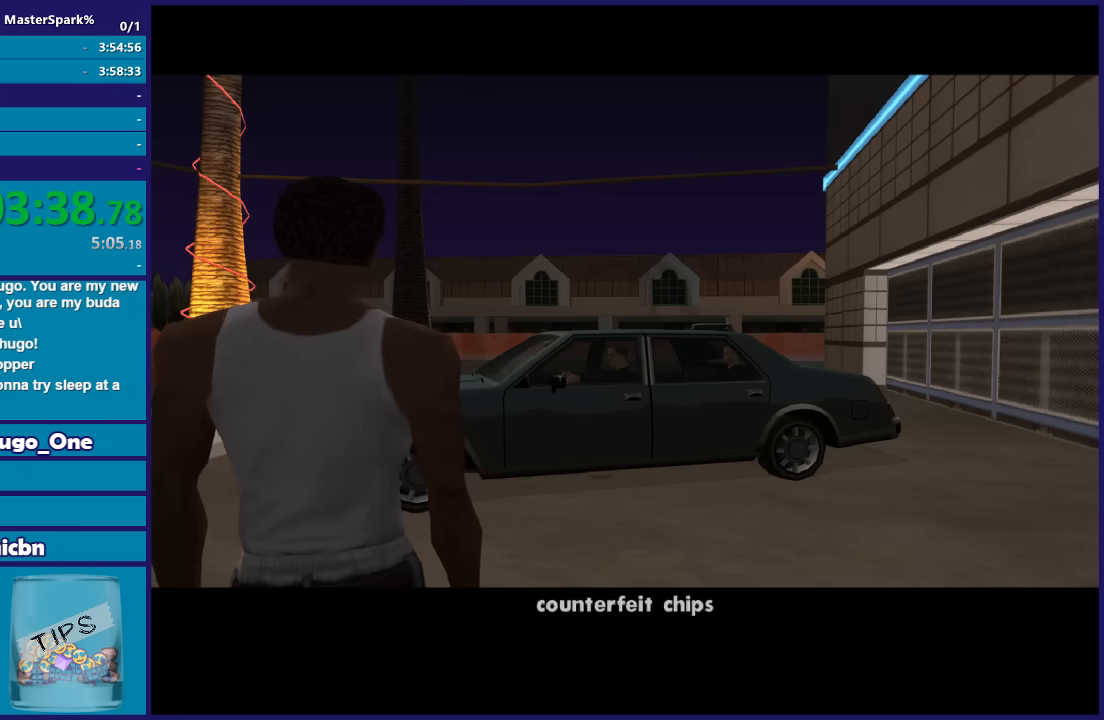
{"buttons": [], "left_stick": "center", "right_stick": "center", "events": []}
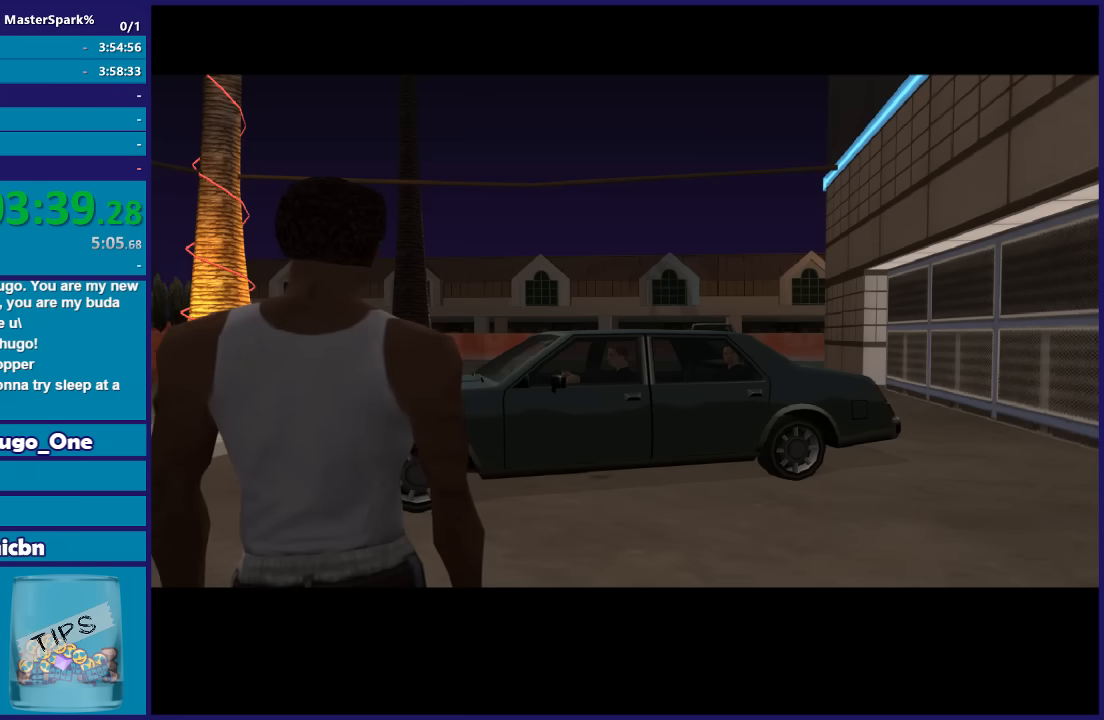
{"buttons": ["A"], "left_stick": "center", "right_stick": "center", "events": [[233, "A", "down"], [367, "A", "up"], [467, "A", "down"]]}
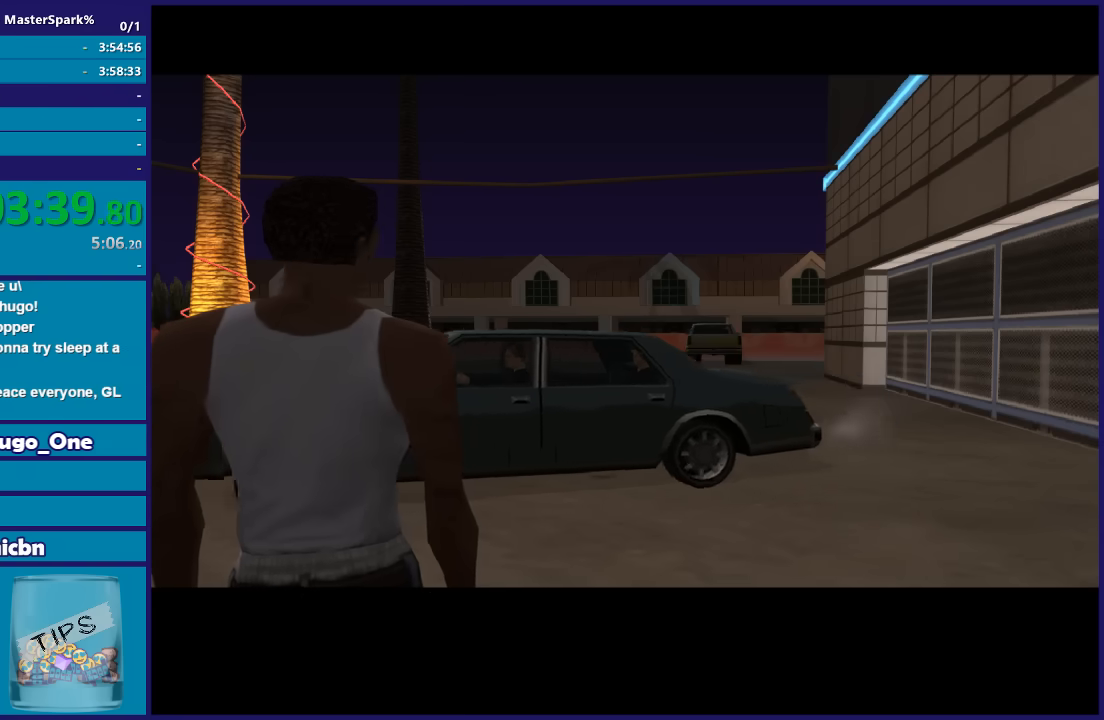
{"buttons": ["A"], "left_stick": "center", "right_stick": "center", "events": [[101, "A", "up"], [401, "A", "down"]]}
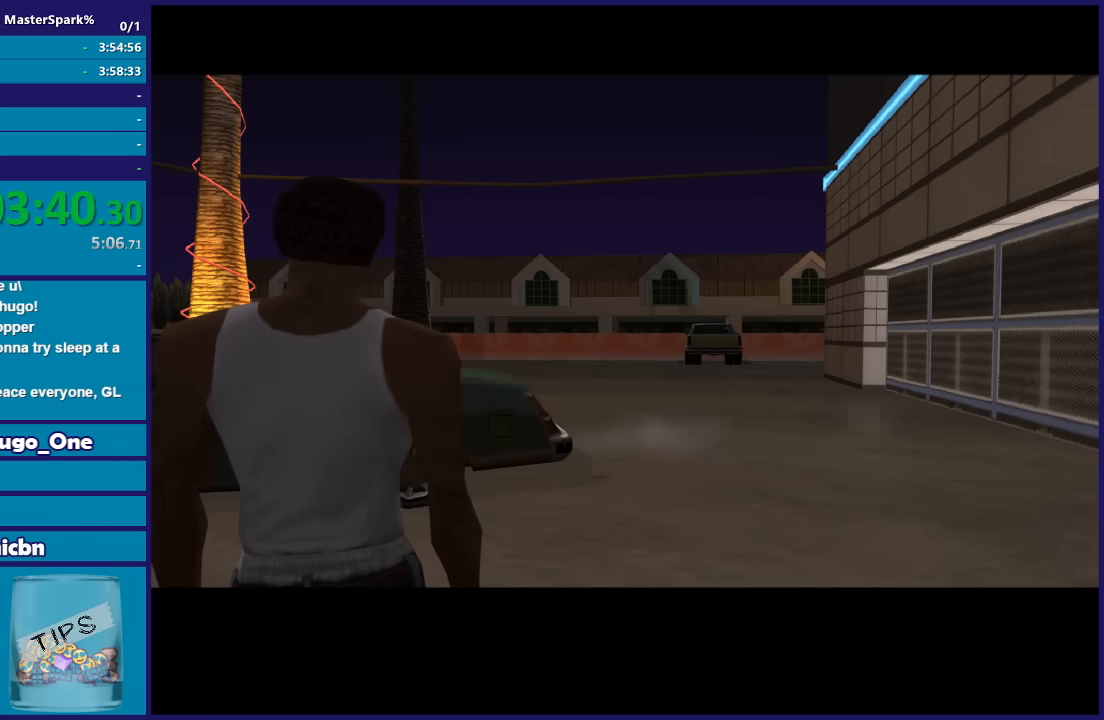
{"buttons": [], "left_stick": "center", "right_stick": "center", "events": [[33, "A", "up"], [133, "A", "down"], [233, "A", "up"], [334, "A", "down"], [434, "A", "up"]]}
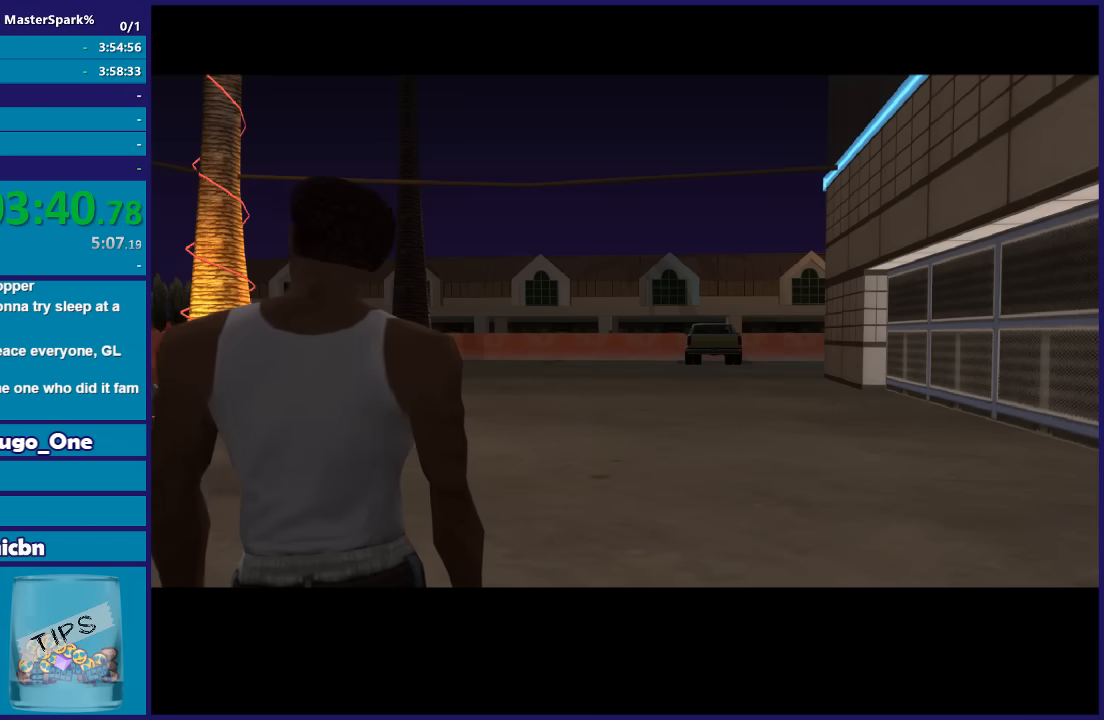
{"buttons": [], "left_stick": "up-left", "right_stick": "center", "events": [[34, "A", "down"], [100, "A", "up"], [201, "A", "down"], [301, "A", "up"], [367, "A", "down"], [367, "left_stick", "up-left"], [468, "A", "up"]]}
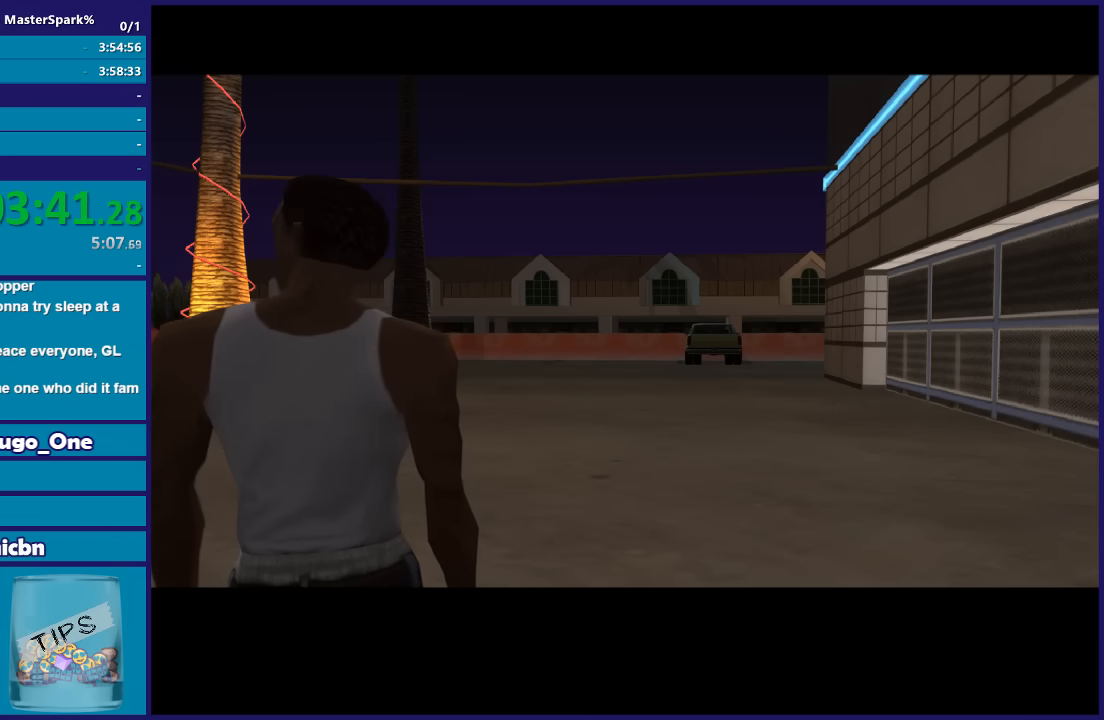
{"buttons": ["A"], "left_stick": "up-left", "right_stick": "center", "events": [[67, "A", "down"], [167, "A", "up"], [267, "A", "down"], [367, "A", "up"], [467, "A", "down"]]}
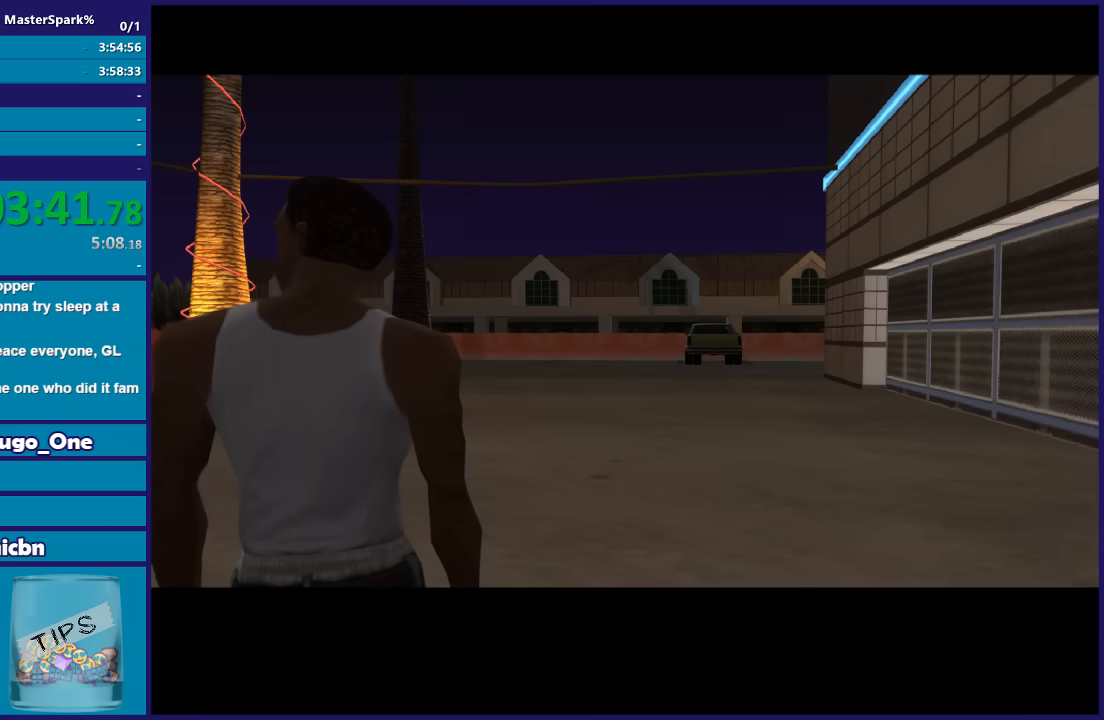
{"buttons": [], "left_stick": "up-left", "right_stick": "center", "events": [[34, "left_stick", "center"], [67, "A", "up"], [201, "A", "down"], [201, "left_stick", "up-left"], [267, "A", "up"], [367, "A", "down"], [468, "A", "up"]]}
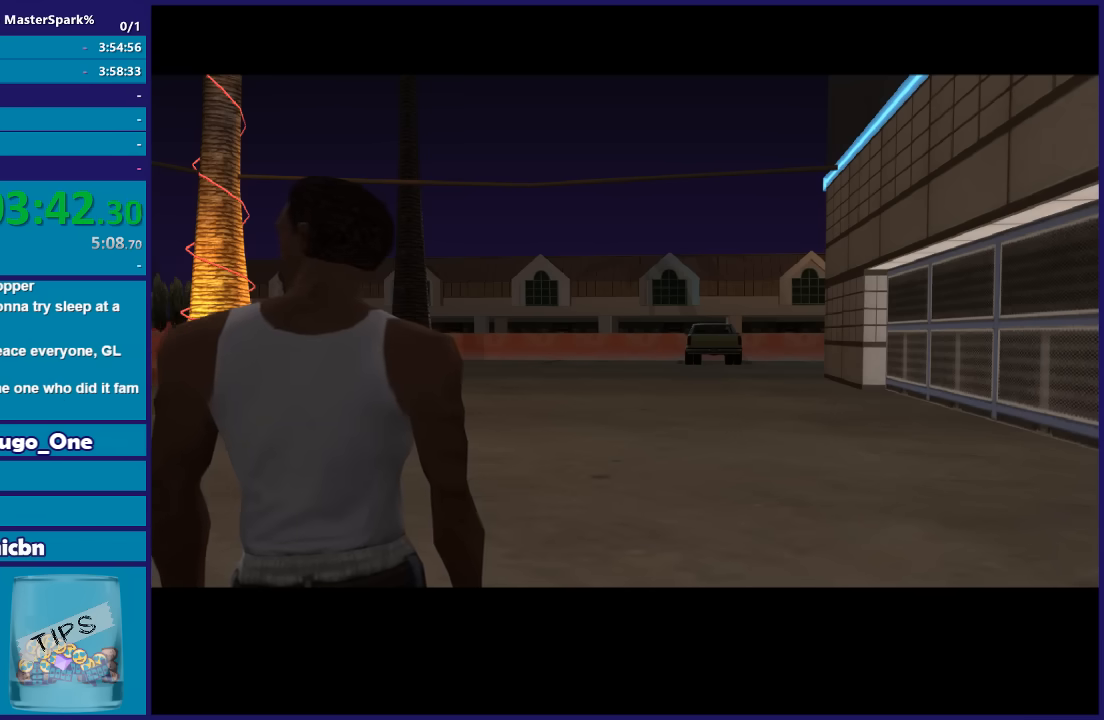
{"buttons": ["A"], "left_stick": "up-left", "right_stick": "center", "events": [[67, "A", "down"], [167, "A", "up"], [300, "A", "down"], [367, "A", "up"], [467, "A", "down"]]}
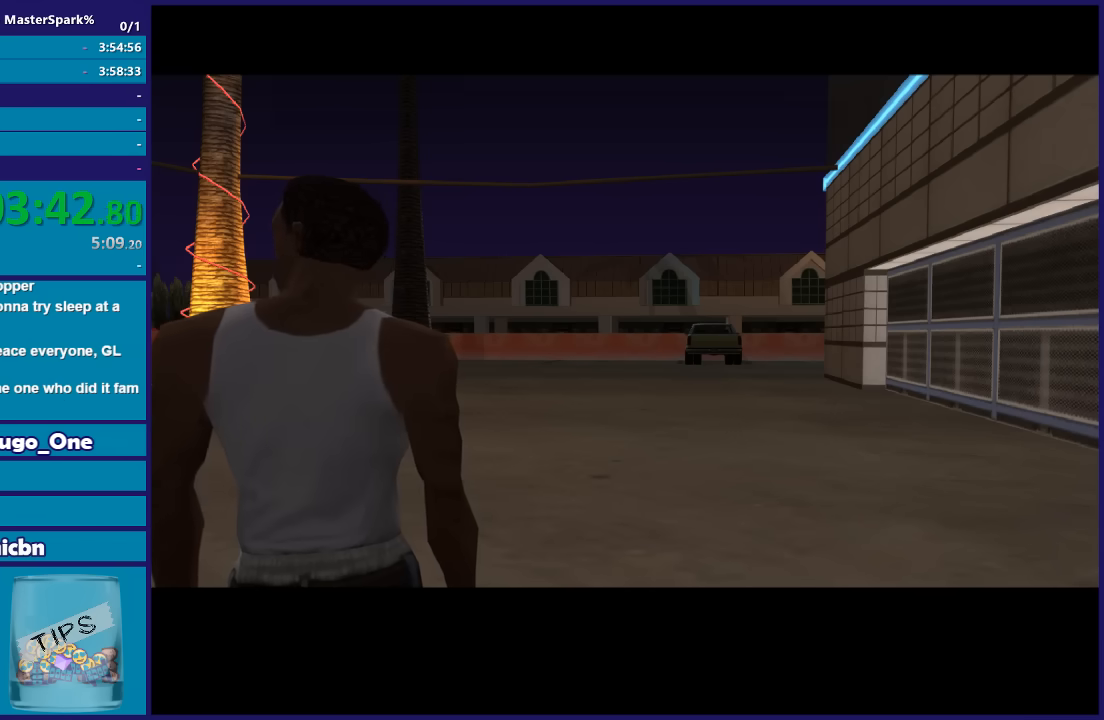
{"buttons": [], "left_stick": "up-left", "right_stick": "center", "events": [[67, "A", "up"], [167, "A", "down"], [267, "A", "up"], [334, "A", "down"], [468, "A", "up"]]}